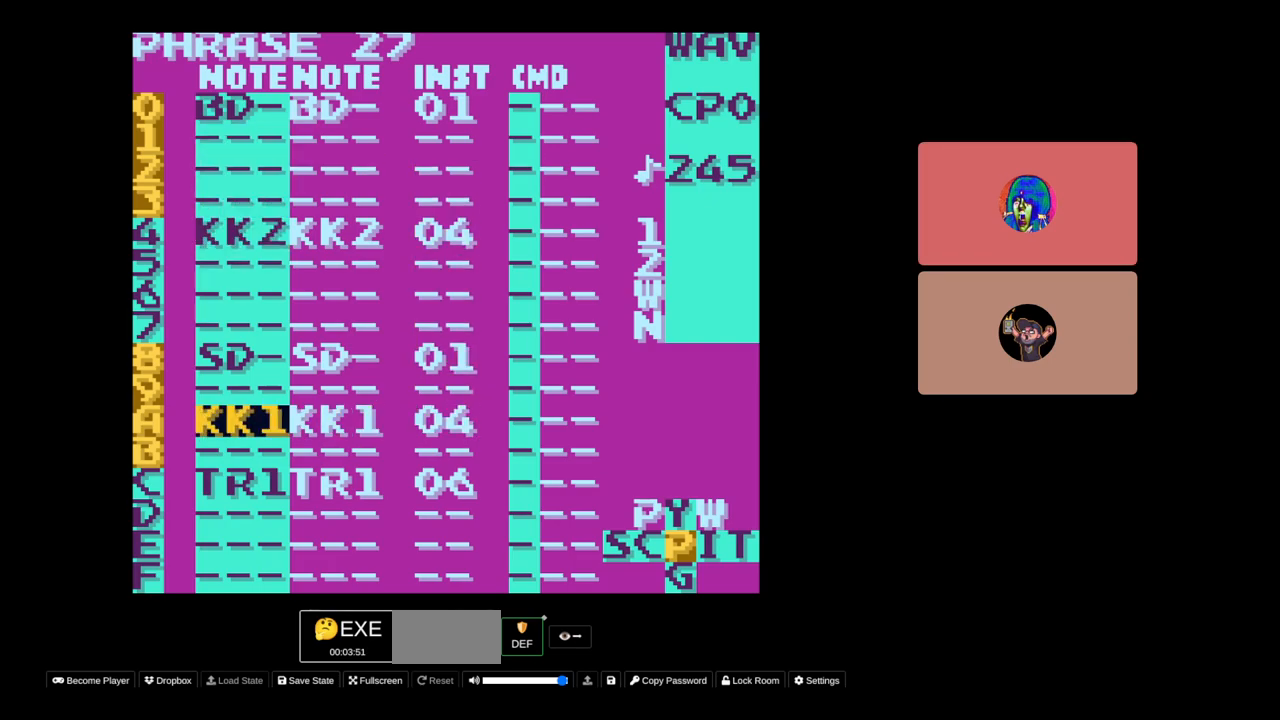
Gameplay with a controller (Nintendo layout); each line is a JSON object with the inputs held at the frame after it. "events" lists button and stick changes between this image and that frame as [ms after this image, input, new state], when the widget could be followed in between. Not read: L3 R3.
{"buttons": ["DPAD_RIGHT"], "events": [[133, "SELECT", "down"], [267, "B", "down"], [350, "B", "up"], [383, "SELECT", "up"], [500, "DPAD_RIGHT", "down"]]}
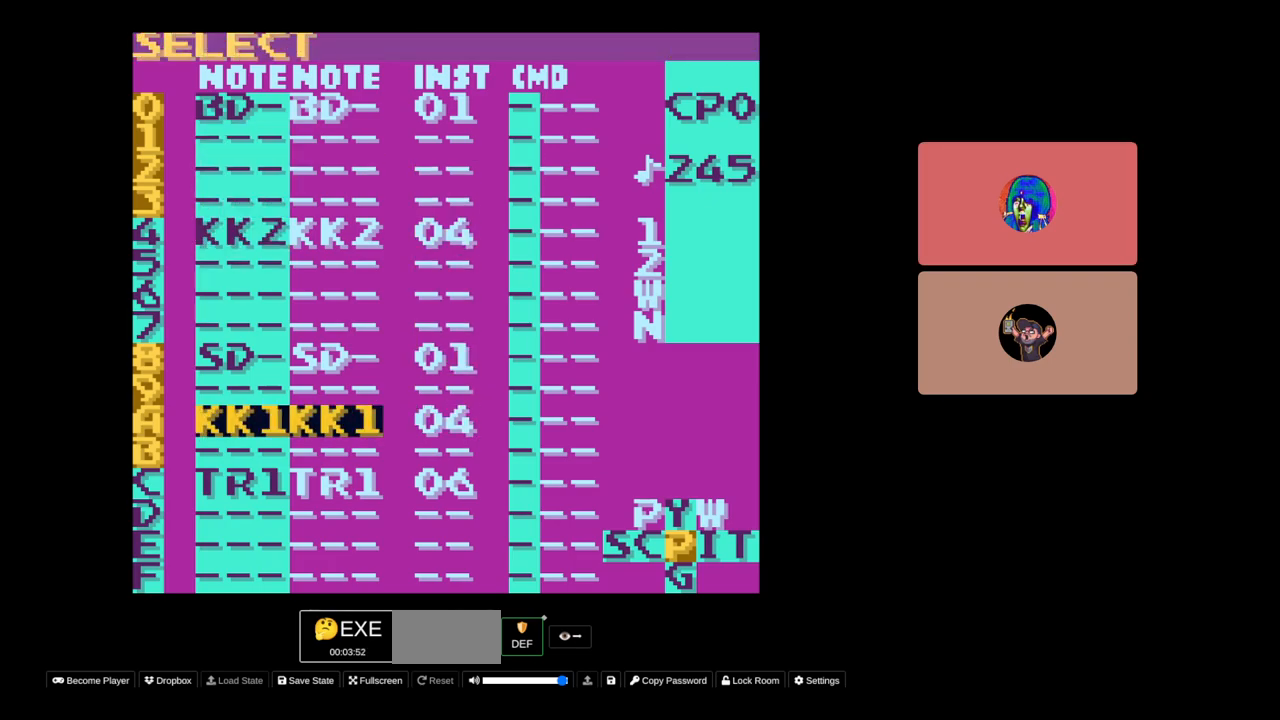
{"buttons": [], "events": [[300, "DPAD_DOWN", "down"], [317, "DPAD_RIGHT", "up"], [500, "DPAD_DOWN", "up"]]}
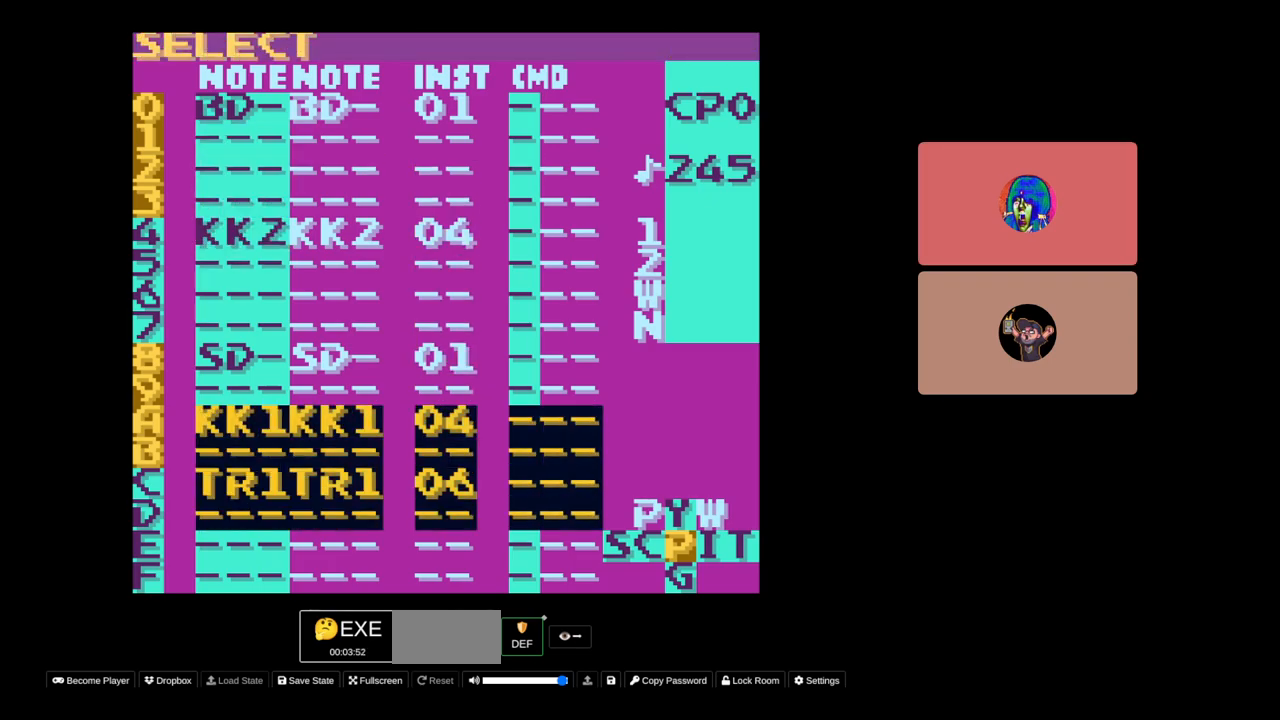
{"buttons": [], "events": []}
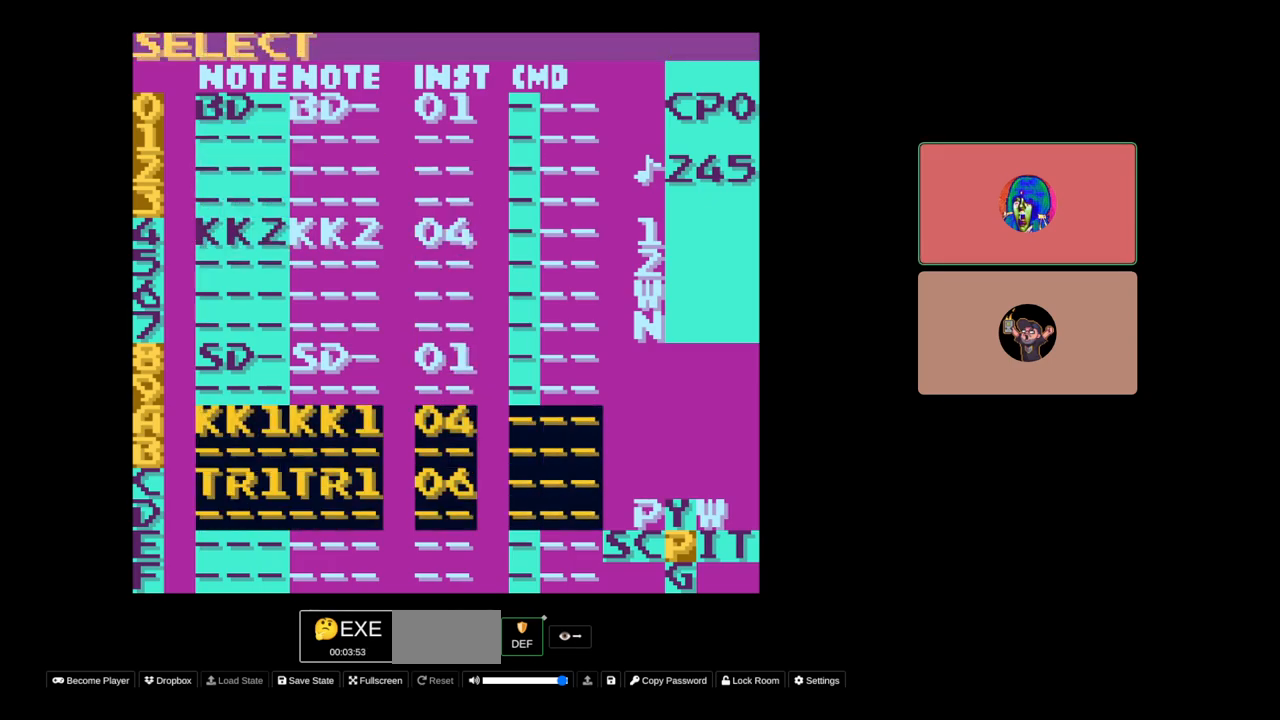
{"buttons": [], "events": [[33, "SELECT", "down"], [150, "A", "down"], [233, "A", "up"], [267, "SELECT", "up"]]}
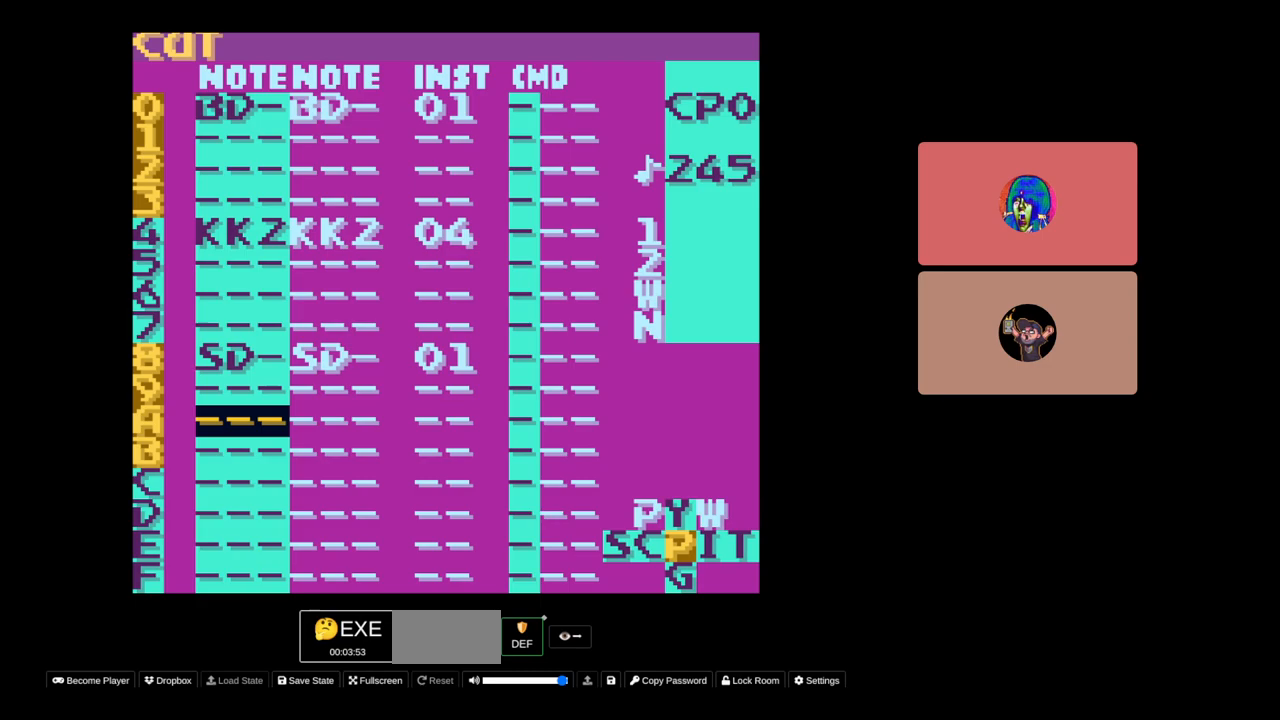
{"buttons": ["SELECT"], "events": [[50, "DPAD_DOWN", "down"], [100, "DPAD_DOWN", "up"], [483, "SELECT", "down"]]}
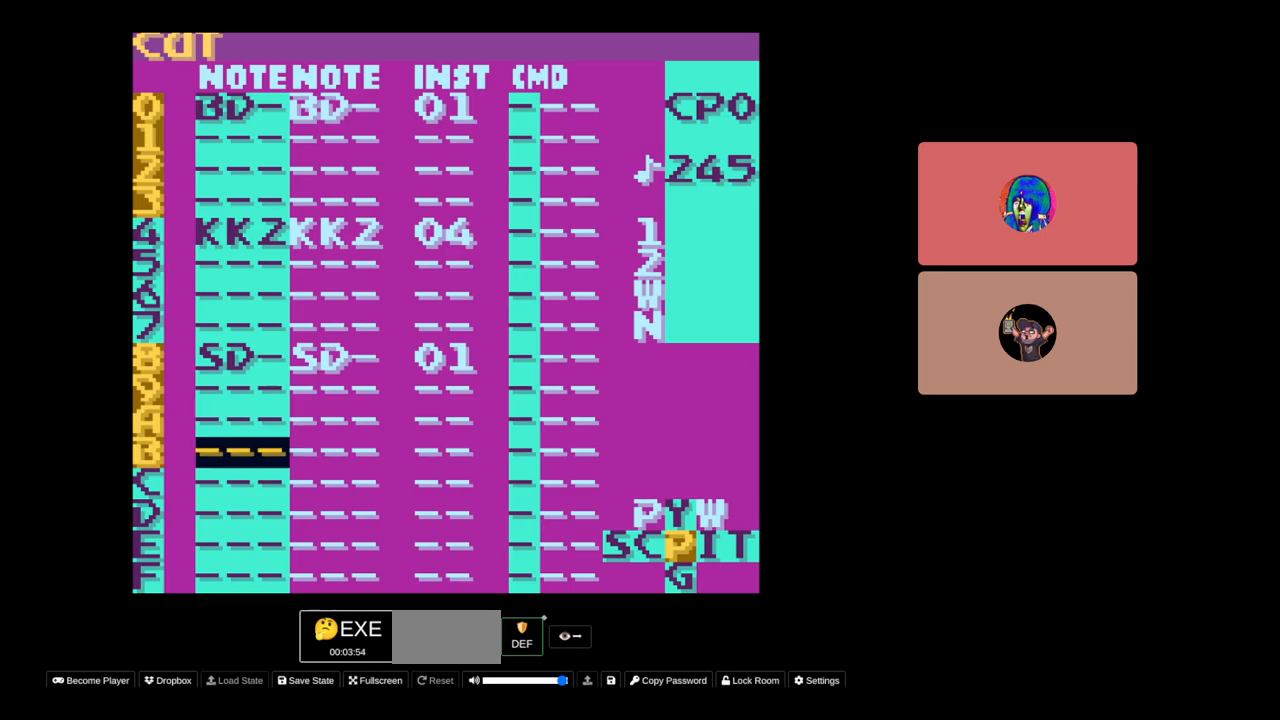
{"buttons": ["DPAD_UP"], "events": [[100, "A", "down"], [167, "A", "up"], [217, "SELECT", "up"], [500, "DPAD_UP", "down"]]}
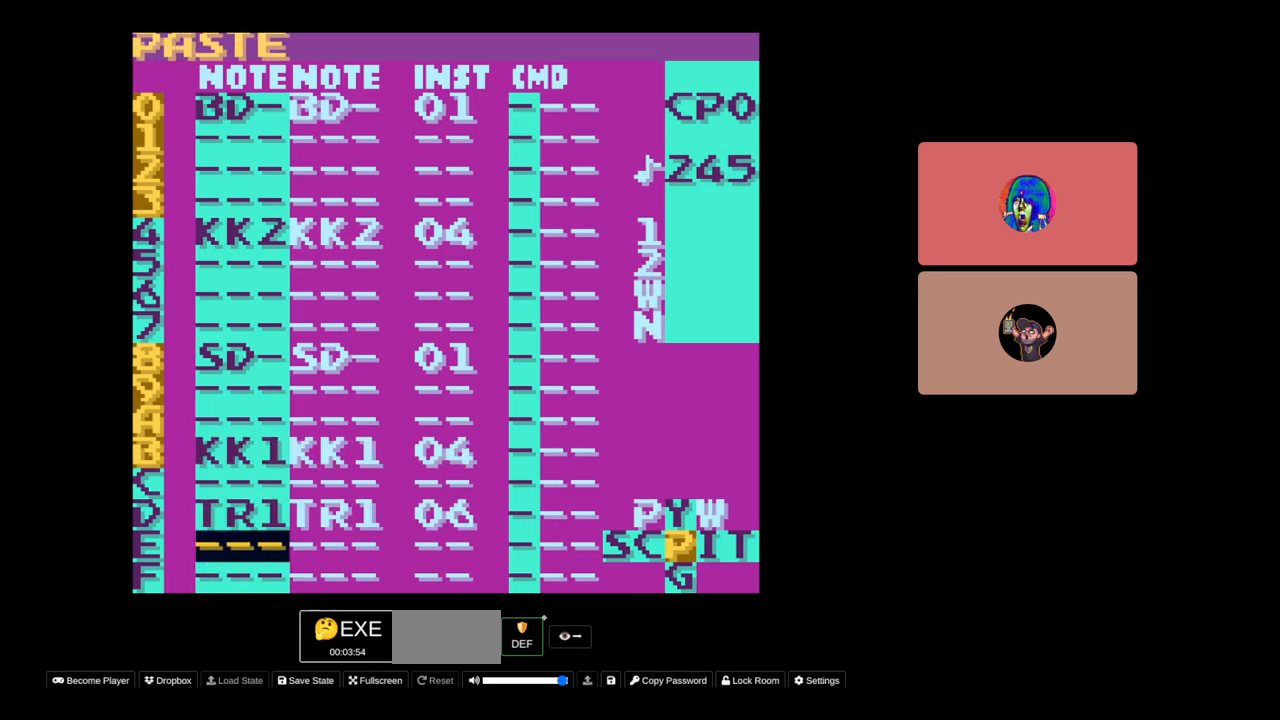
{"buttons": ["DPAD_UP"], "events": []}
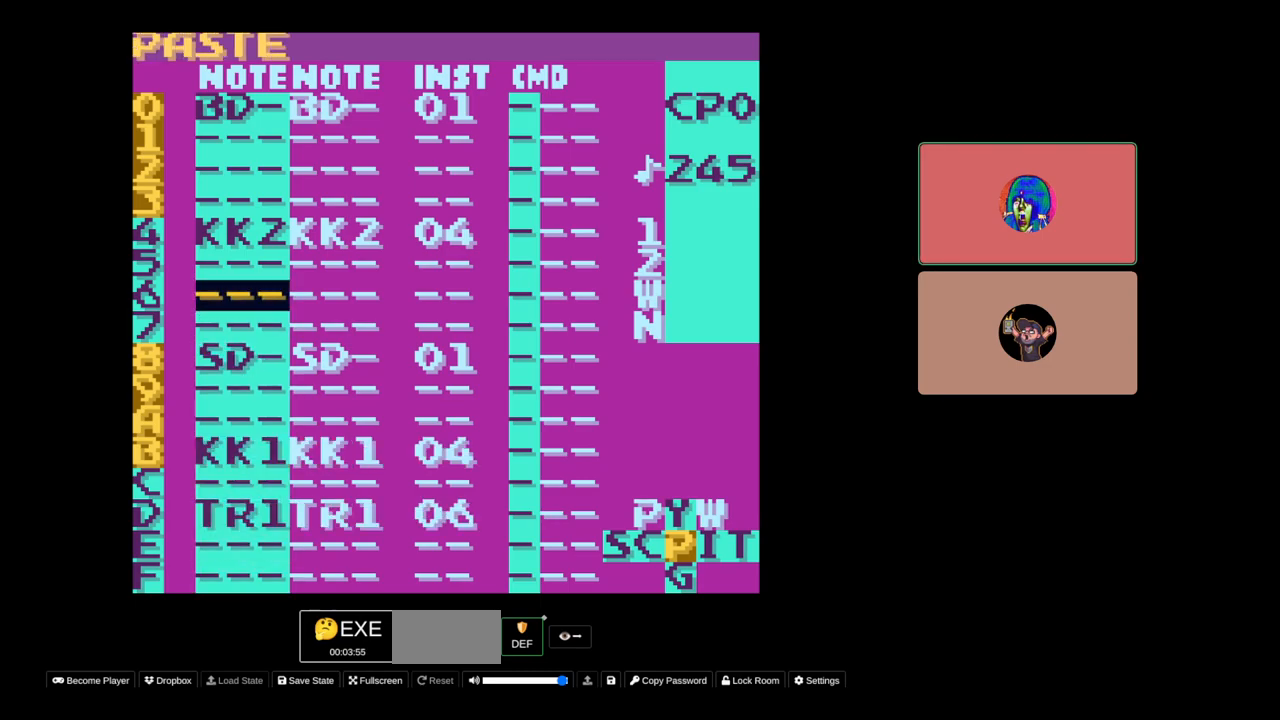
{"buttons": ["DPAD_DOWN"], "events": [[67, "DPAD_UP", "up"], [417, "DPAD_DOWN", "down"]]}
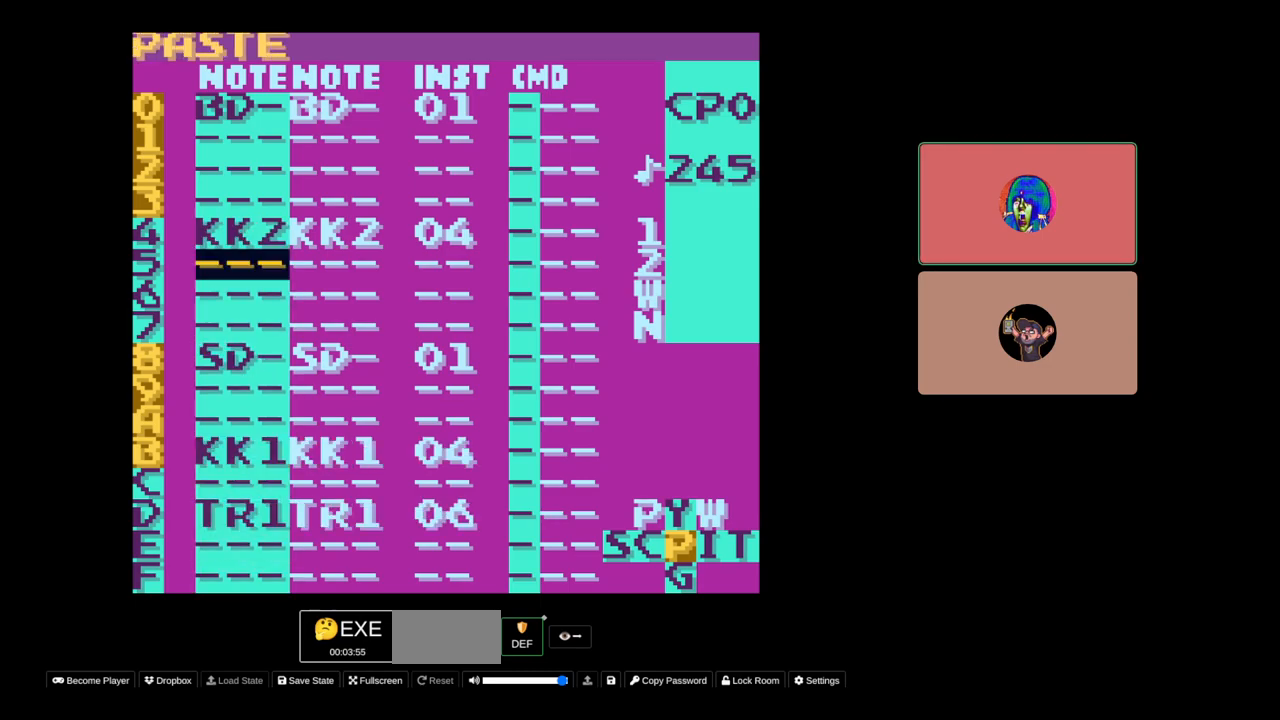
{"buttons": [], "events": [[317, "DPAD_DOWN", "up"]]}
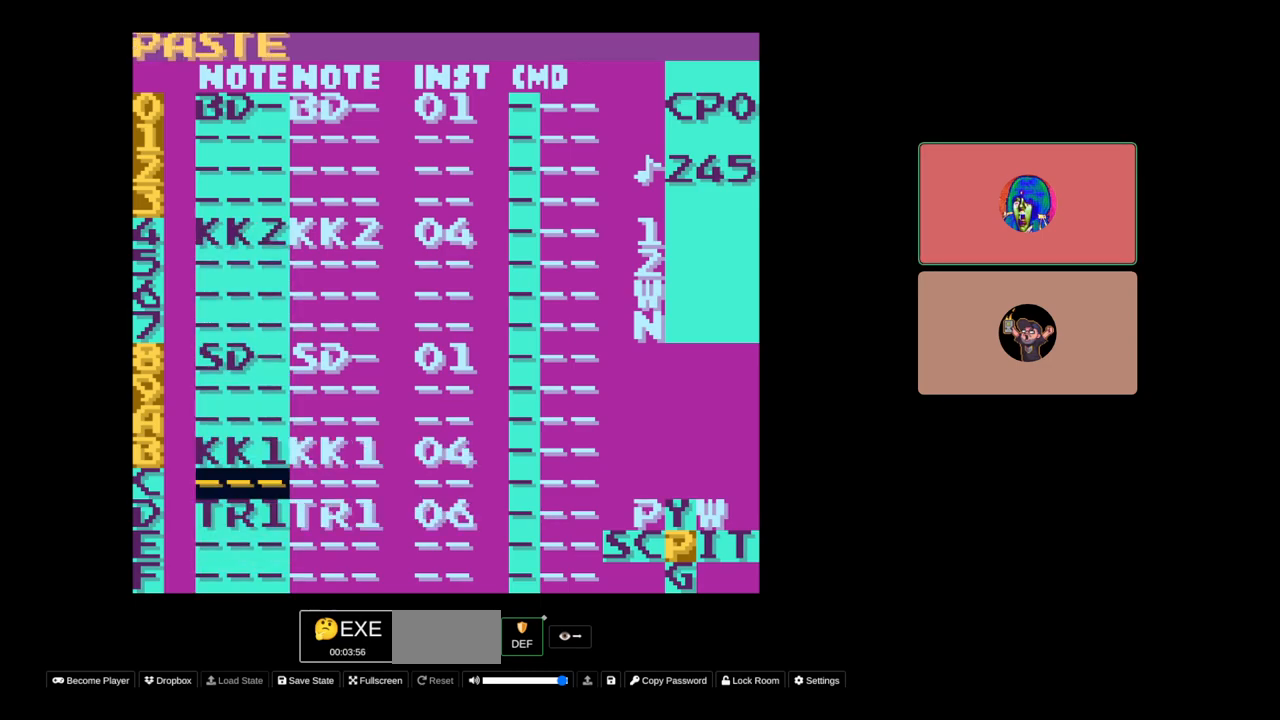
{"buttons": ["DPAD_UP"], "events": [[467, "DPAD_UP", "down"]]}
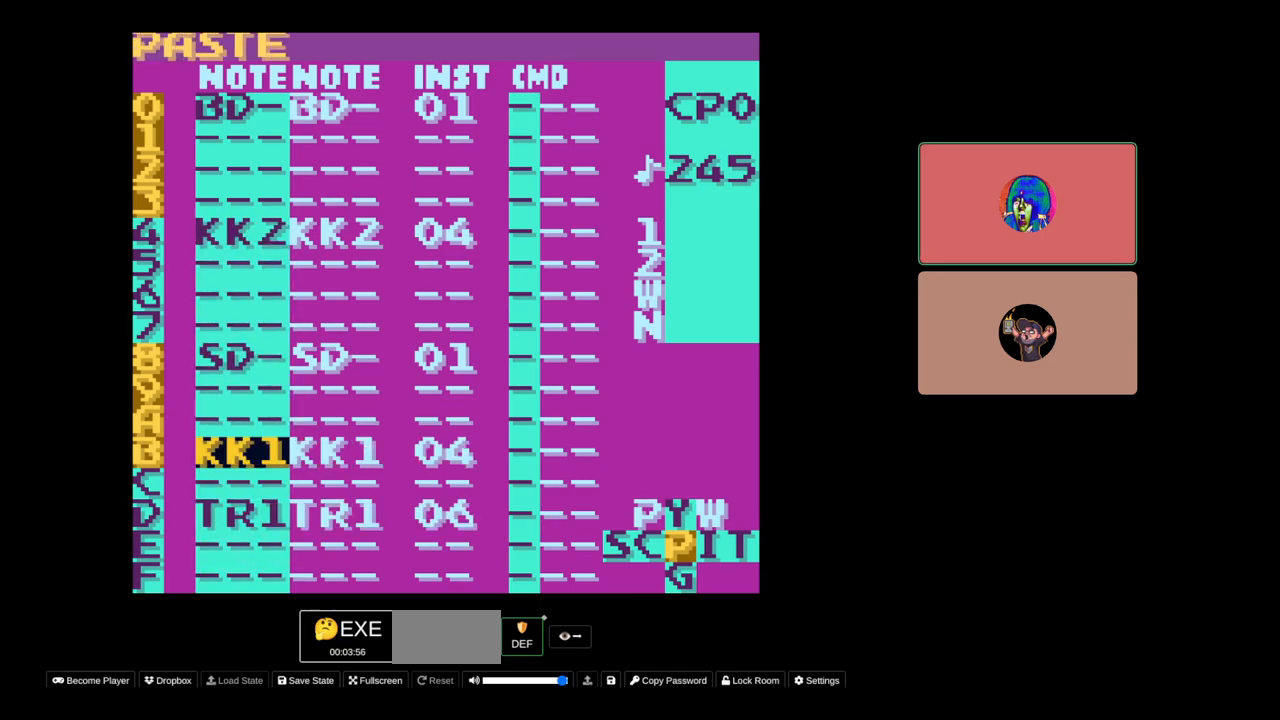
{"buttons": [], "events": [[83, "DPAD_UP", "up"]]}
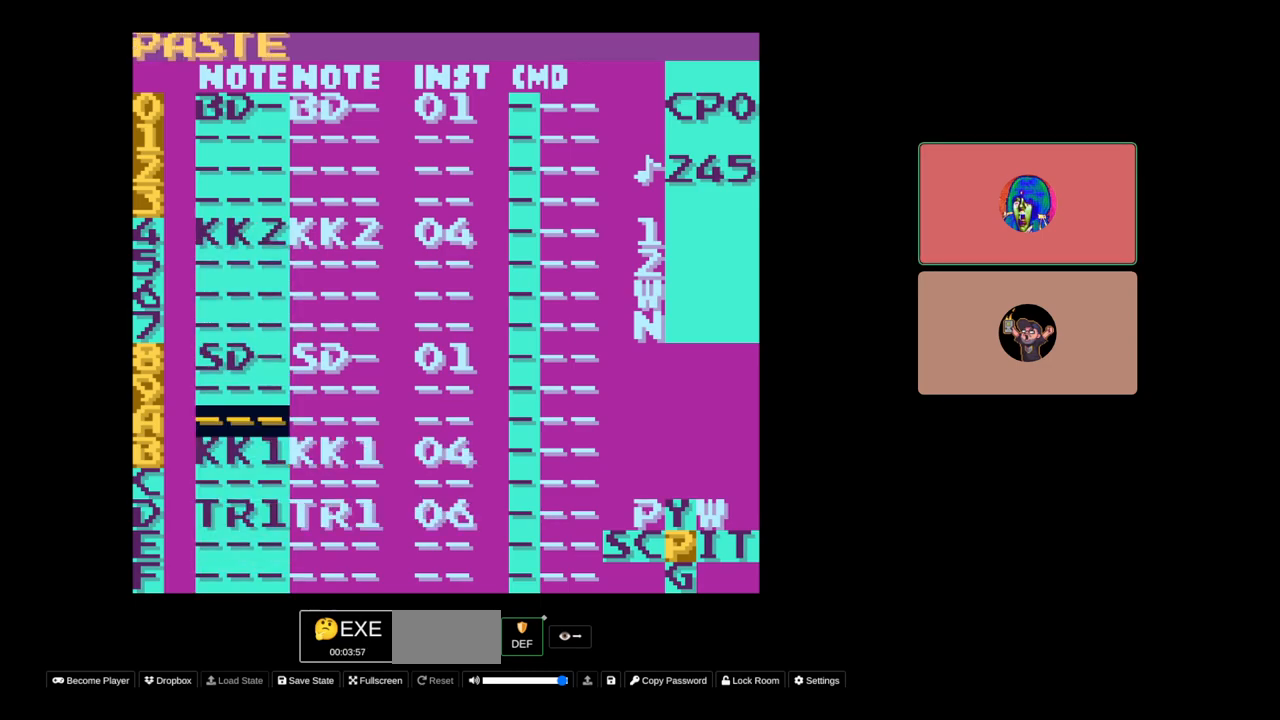
{"buttons": ["SELECT"], "events": [[50, "DPAD_DOWN", "down"], [217, "DPAD_DOWN", "up"], [467, "SELECT", "down"]]}
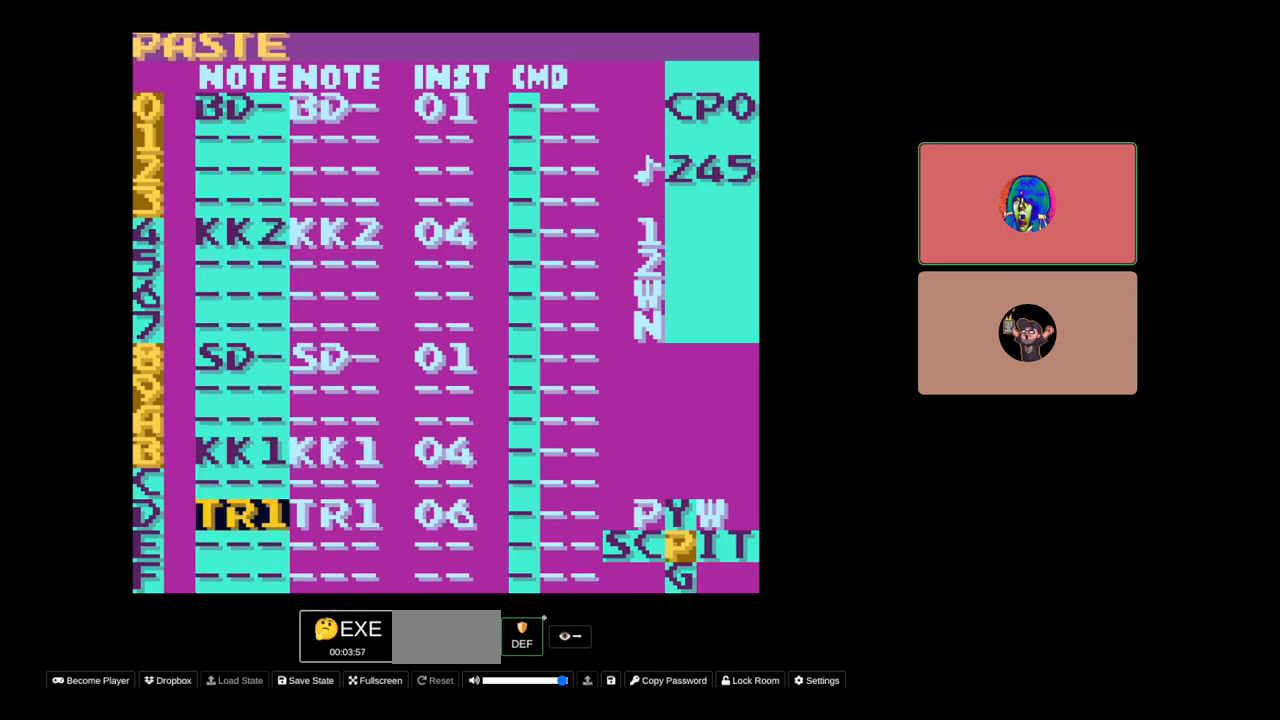
{"buttons": [], "events": [[100, "SELECT", "up"], [333, "DPAD_UP", "down"], [383, "DPAD_UP", "up"]]}
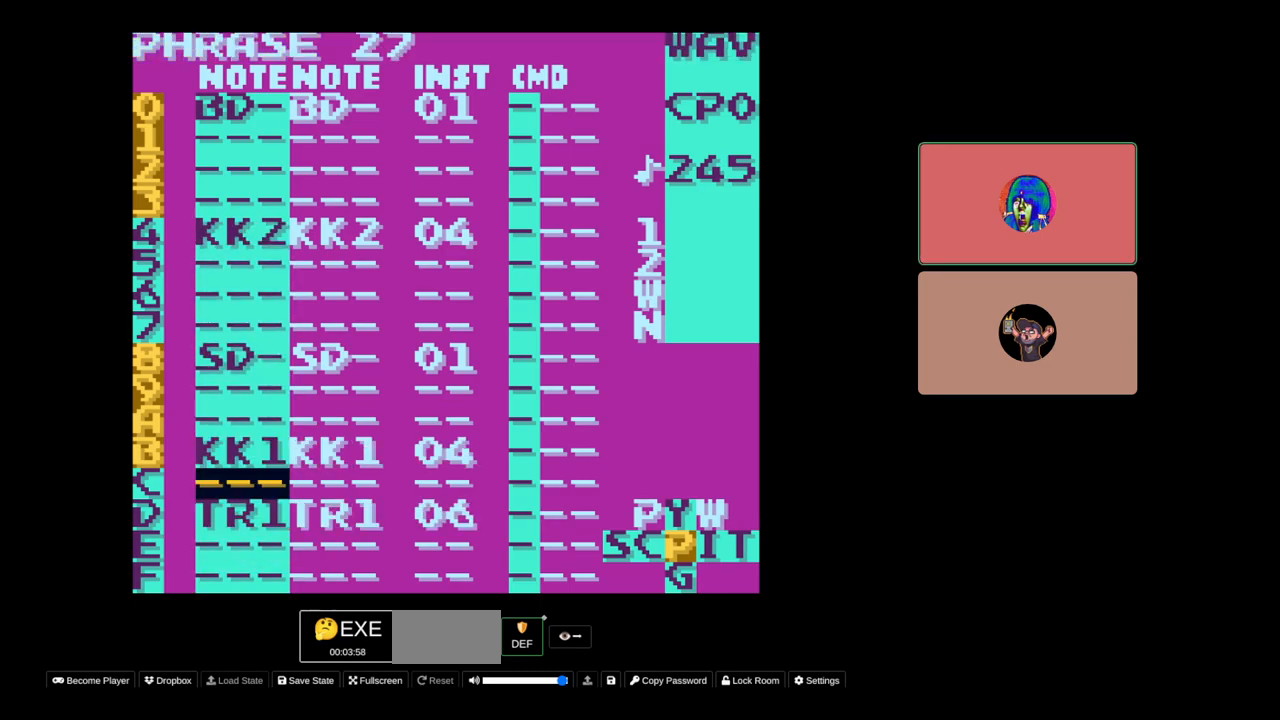
{"buttons": [], "events": [[100, "SELECT", "down"], [250, "A", "down"], [317, "A", "up"], [367, "SELECT", "up"]]}
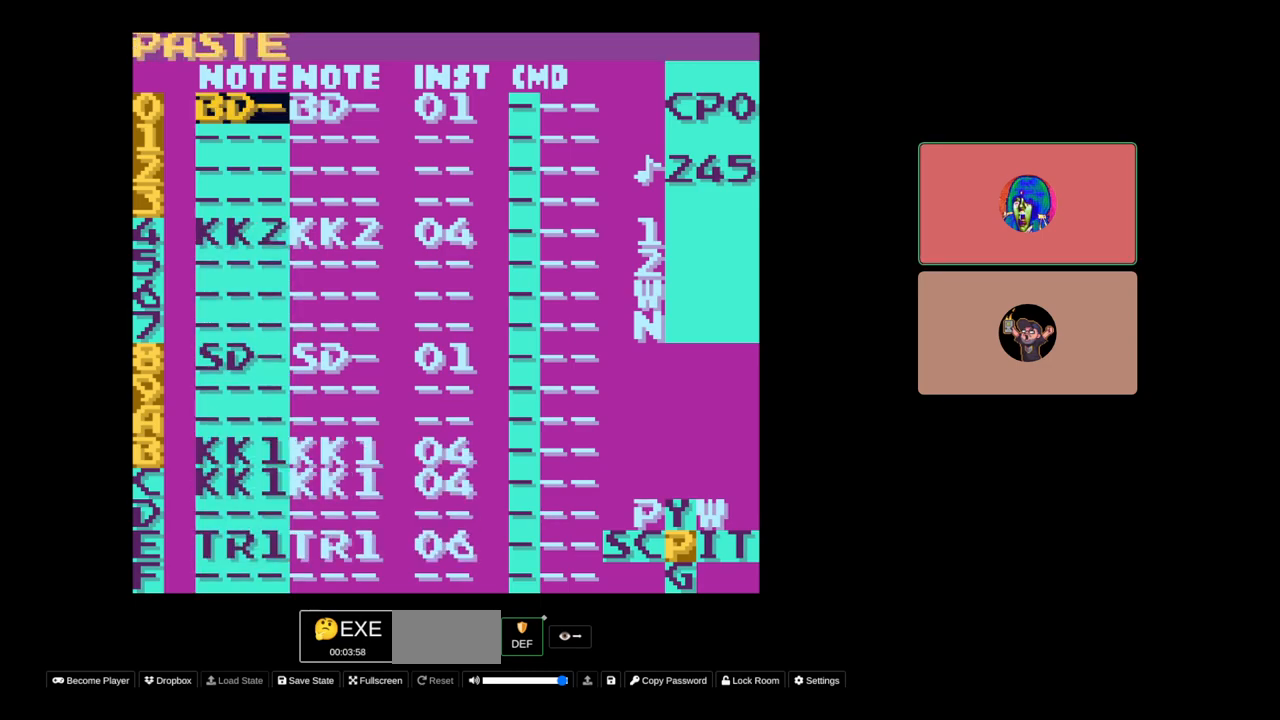
{"buttons": ["DPAD_DOWN"], "events": [[67, "DPAD_DOWN", "down"]]}
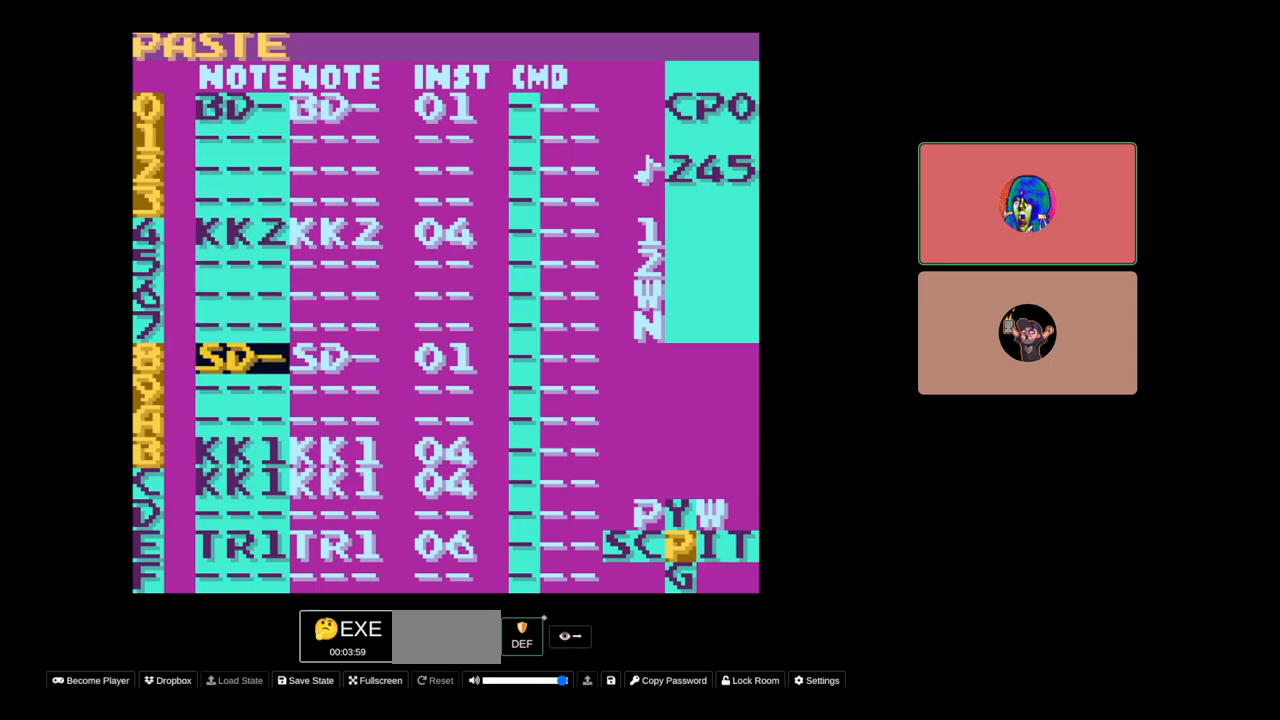
{"buttons": [], "events": [[150, "DPAD_DOWN", "up"]]}
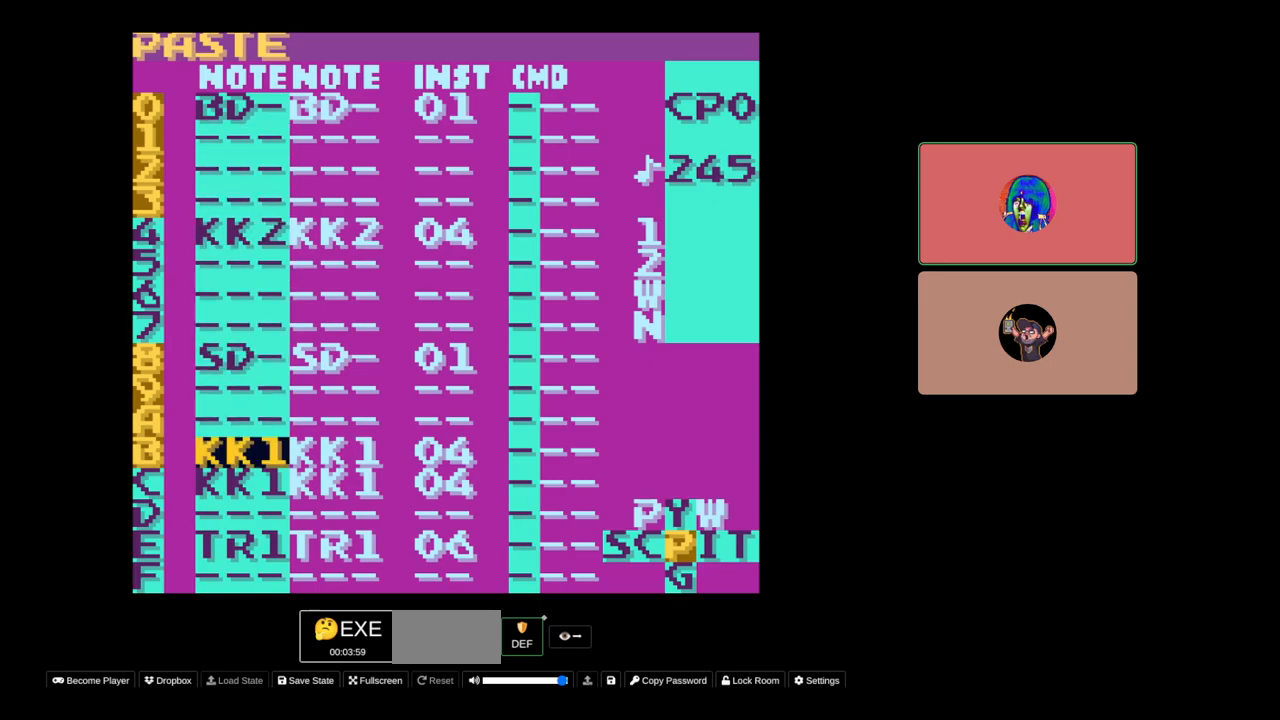
{"buttons": ["A", "B"], "events": [[33, "B", "down"], [50, "A", "down"], [183, "B", "up"], [200, "A", "up"], [267, "DPAD_RIGHT", "down"], [333, "DPAD_RIGHT", "up"], [400, "A", "down"], [417, "B", "down"]]}
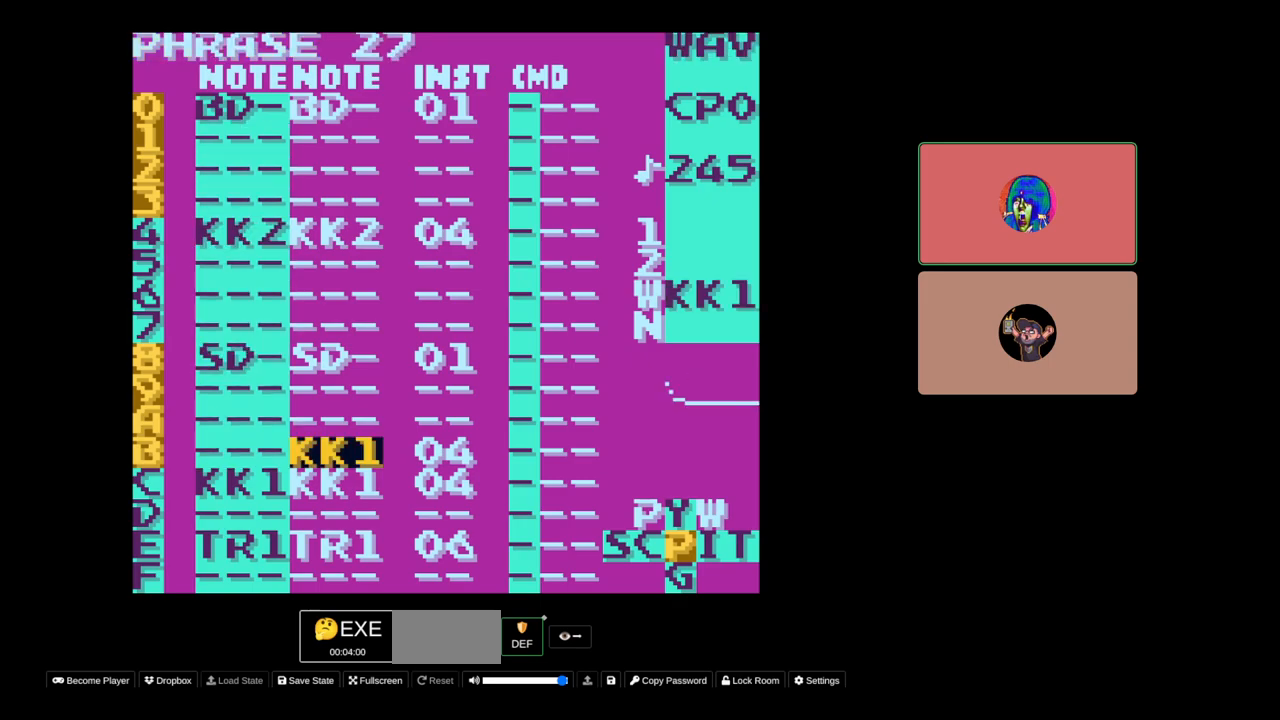
{"buttons": [], "events": [[33, "B", "up"], [67, "A", "up"], [250, "DPAD_RIGHT", "down"], [283, "DPAD_RIGHT", "up"]]}
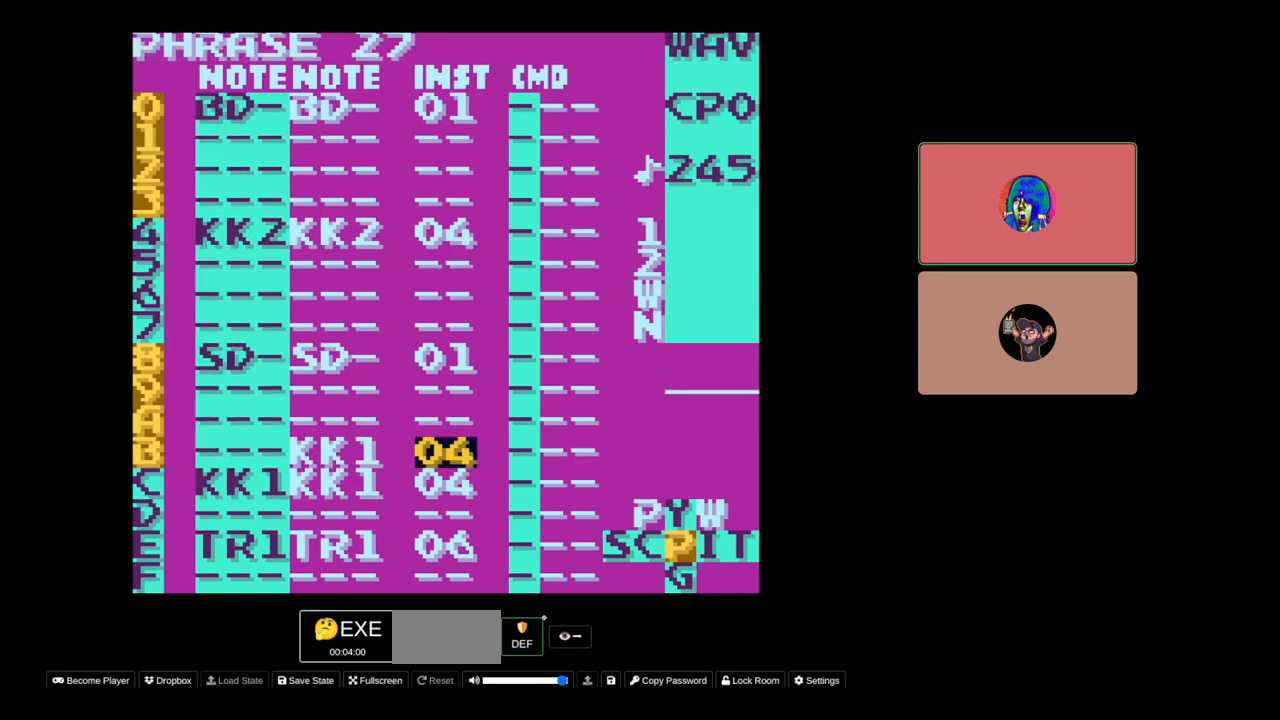
{"buttons": ["DPAD_RIGHT"], "events": [[50, "DPAD_LEFT", "down"], [100, "DPAD_LEFT", "up"], [167, "B", "down"], [183, "A", "down"], [300, "B", "up"], [367, "A", "up"], [450, "DPAD_RIGHT", "down"]]}
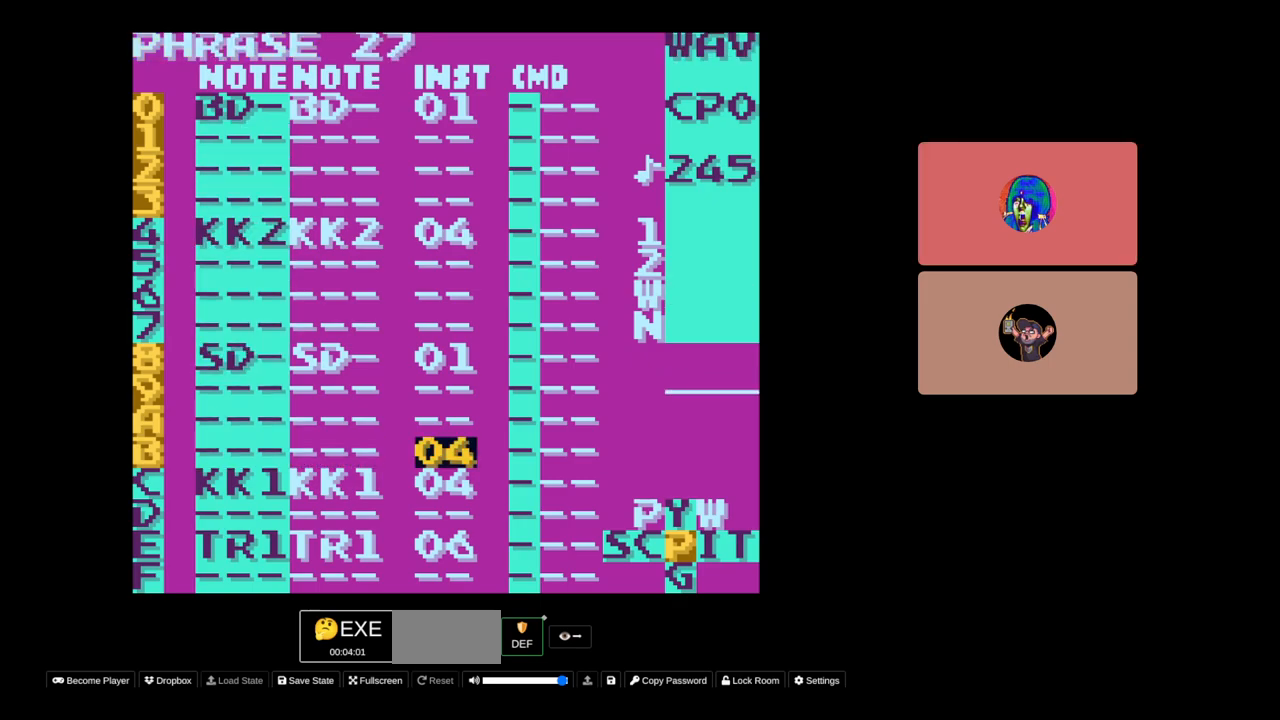
{"buttons": ["DPAD_UP"], "events": [[33, "A", "down"], [33, "DPAD_RIGHT", "up"], [83, "B", "down"], [200, "A", "up"], [200, "B", "up"], [250, "DPAD_UP", "down"]]}
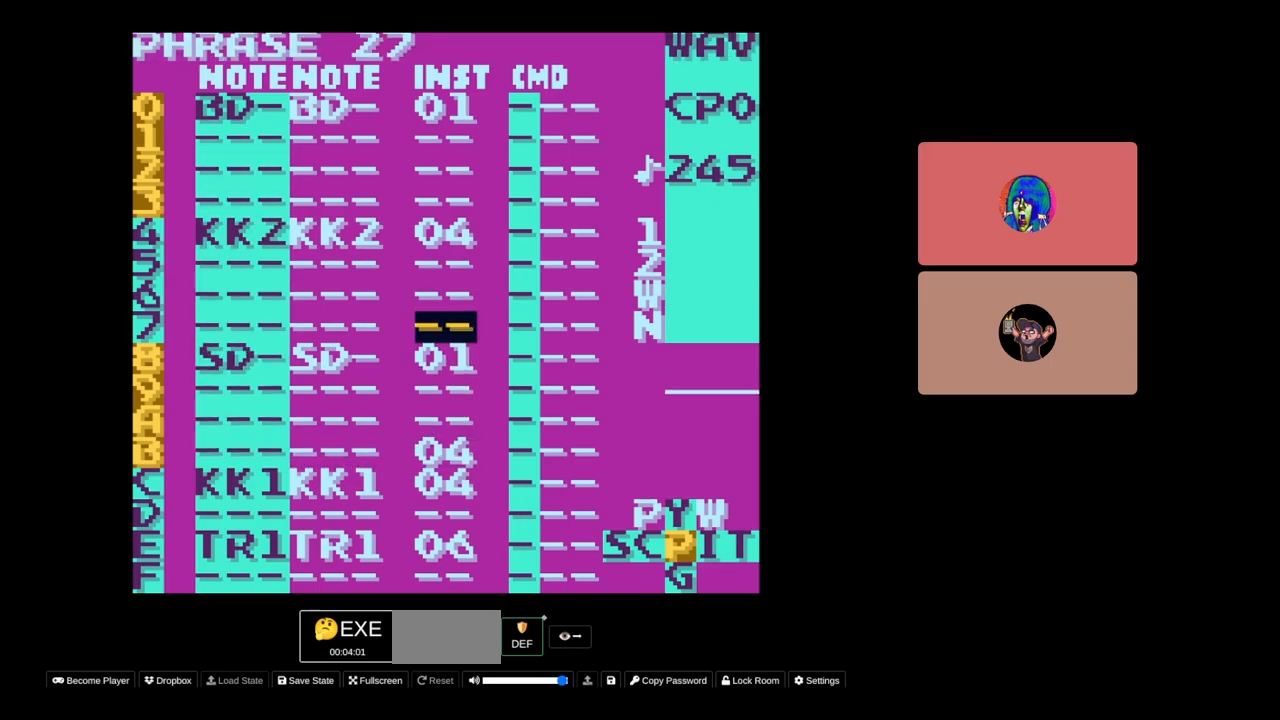
{"buttons": [], "events": [[50, "DPAD_UP", "up"], [183, "DPAD_DOWN", "down"], [483, "DPAD_DOWN", "up"]]}
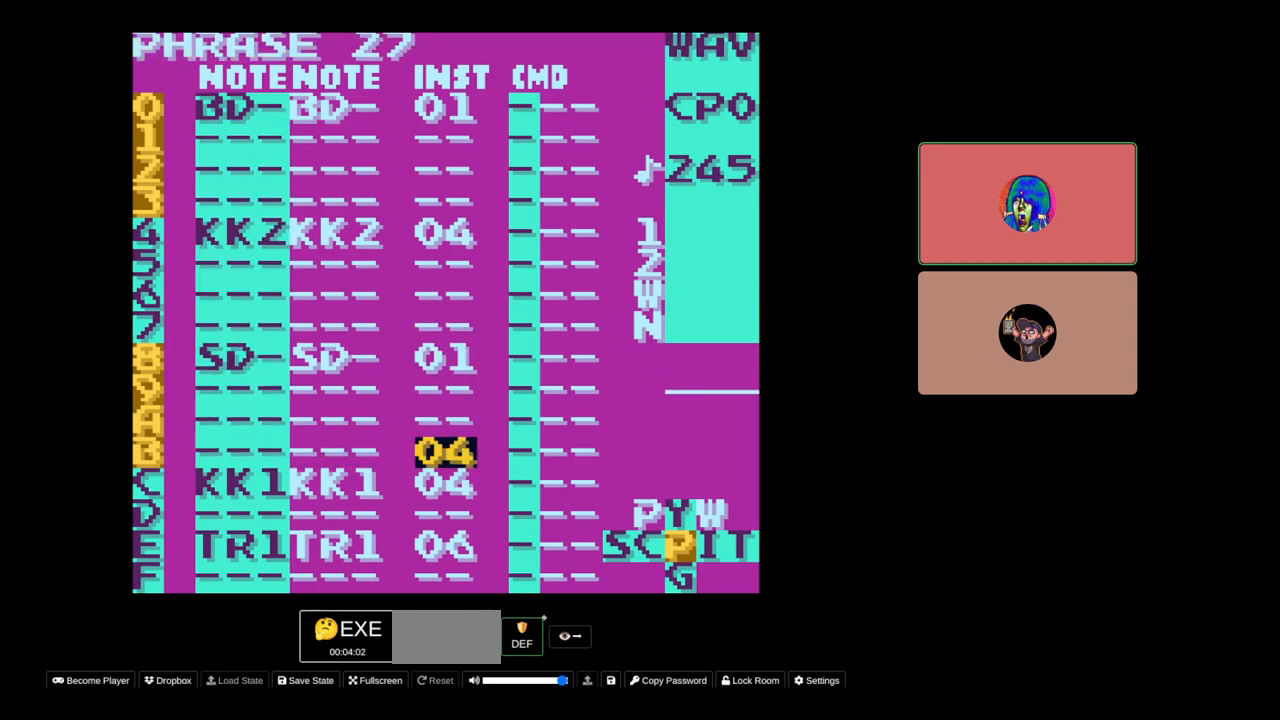
{"buttons": [], "events": [[300, "A", "down"], [300, "B", "down"], [450, "B", "up"], [467, "A", "up"]]}
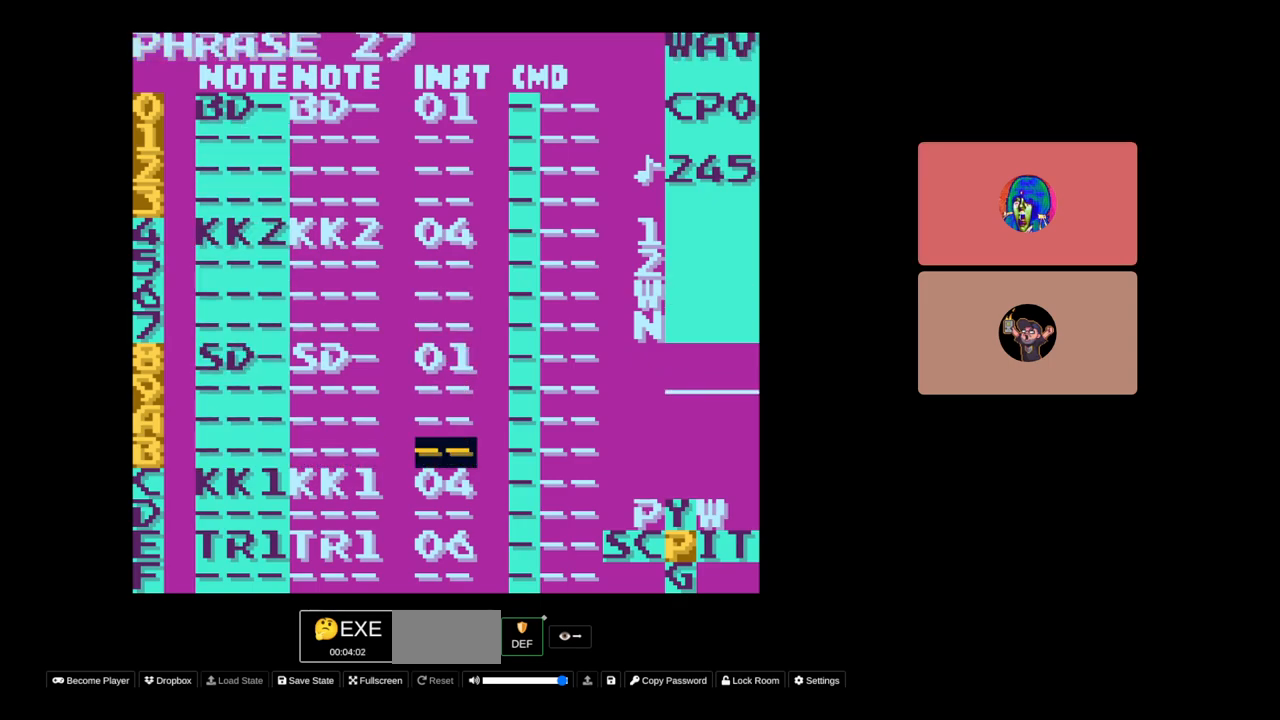
{"buttons": ["DPAD_UP"], "events": [[167, "DPAD_UP", "down"]]}
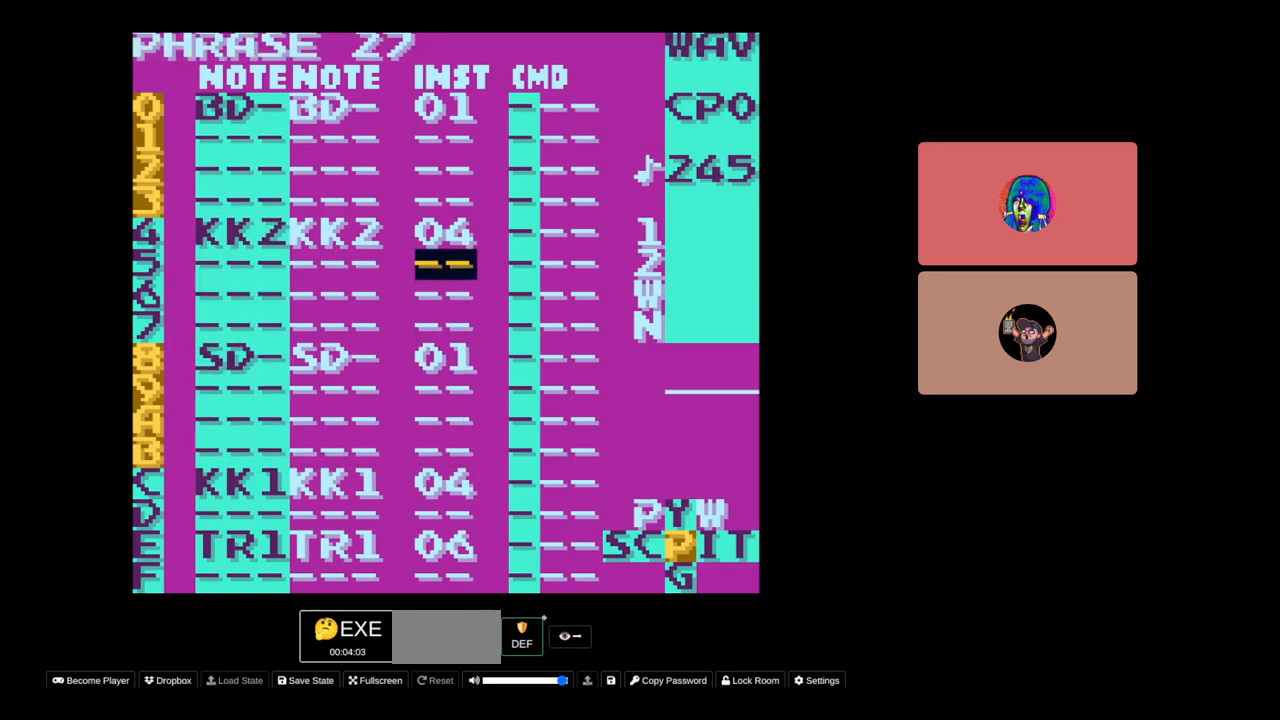
{"buttons": ["DPAD_LEFT"], "events": [[250, "DPAD_UP", "up"], [267, "DPAD_LEFT", "down"]]}
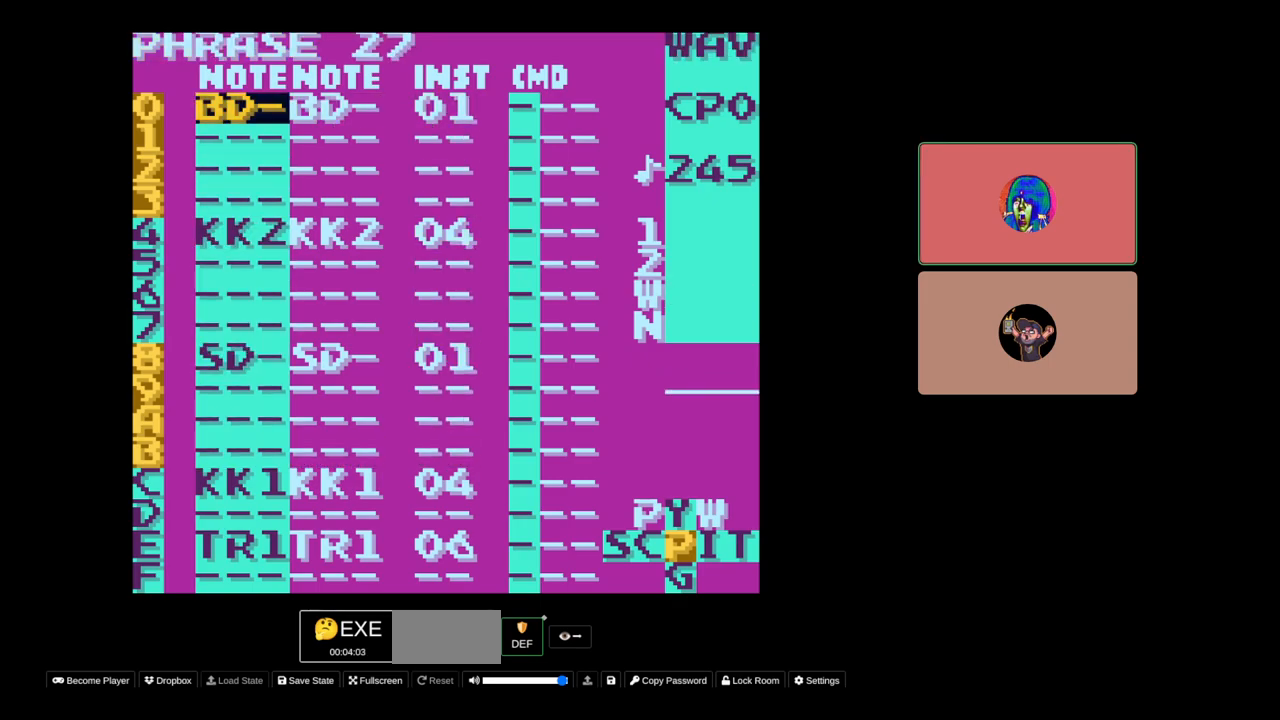
{"buttons": ["DPAD_DOWN"], "events": [[83, "DPAD_LEFT", "up"], [200, "DPAD_DOWN", "down"], [333, "DPAD_DOWN", "up"], [483, "DPAD_DOWN", "down"]]}
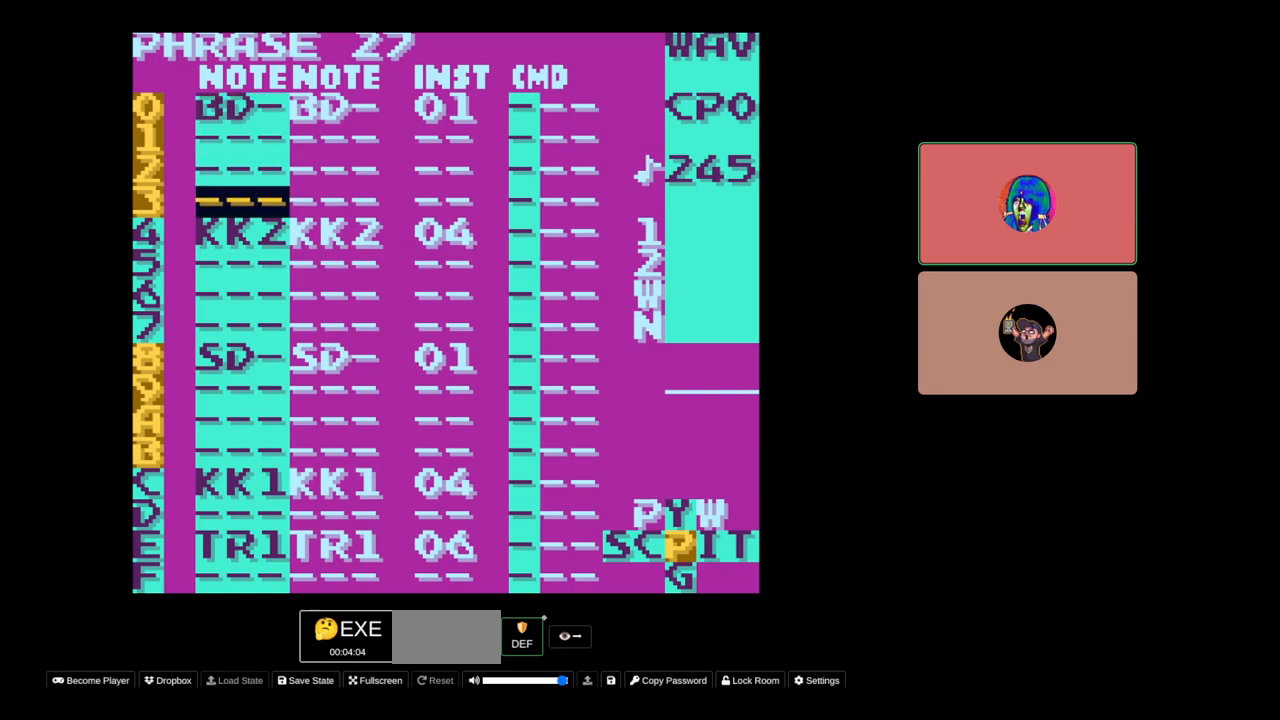
{"buttons": [], "events": [[50, "DPAD_DOWN", "up"], [300, "DPAD_UP", "down"], [367, "DPAD_UP", "up"]]}
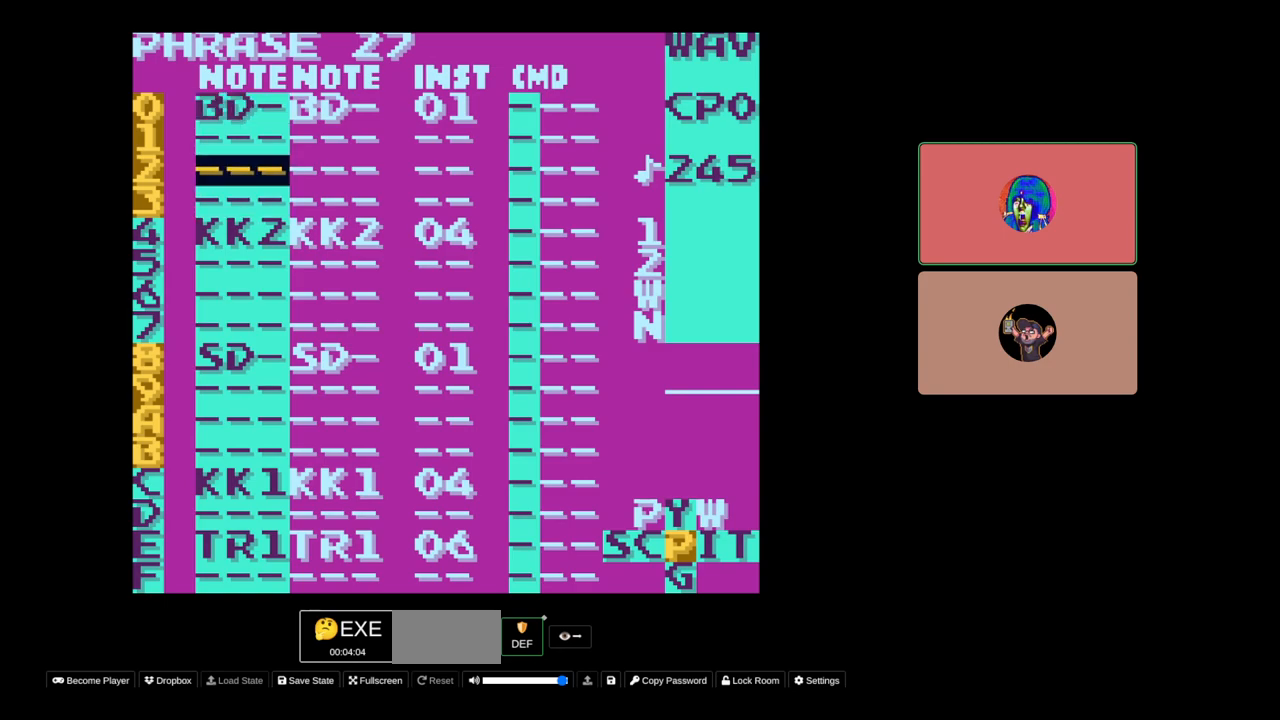
{"buttons": ["DPAD_RIGHT"], "events": [[33, "SELECT", "down"], [167, "B", "down"], [233, "B", "up"], [283, "SELECT", "up"], [383, "DPAD_RIGHT", "down"]]}